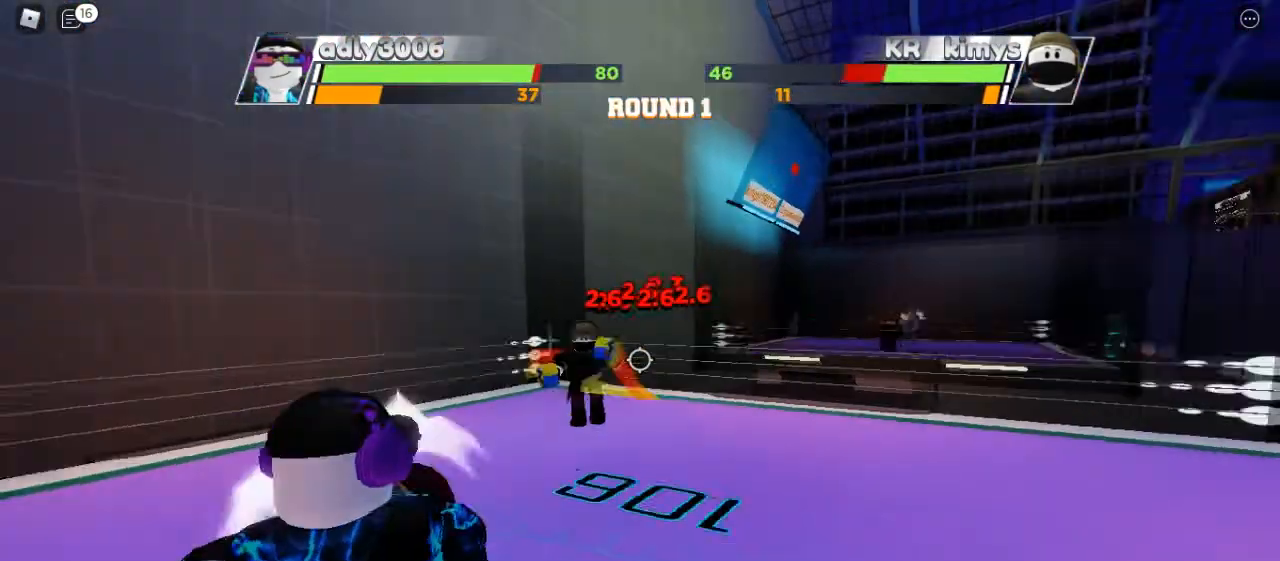
Gameplay with keyboard and mouse; each line is a JSON object with the keys and mouse buttons held at the frame after it. "events" lists presses ("down") and releases ("up") of "c", "ctrl", "e", "f", "r", "space", "x" and "mouse_left" between this image and that frame as [ms after this image, input, new state], when the widget could be followed in between. "mouse_left" = the "left" button of the "mouse" list. No other keys are recorded. Mouse movement is not recorded. Not read: other_keys.
{"keys": ["space"], "mouse": [], "events": [[167, "space", "down"]]}
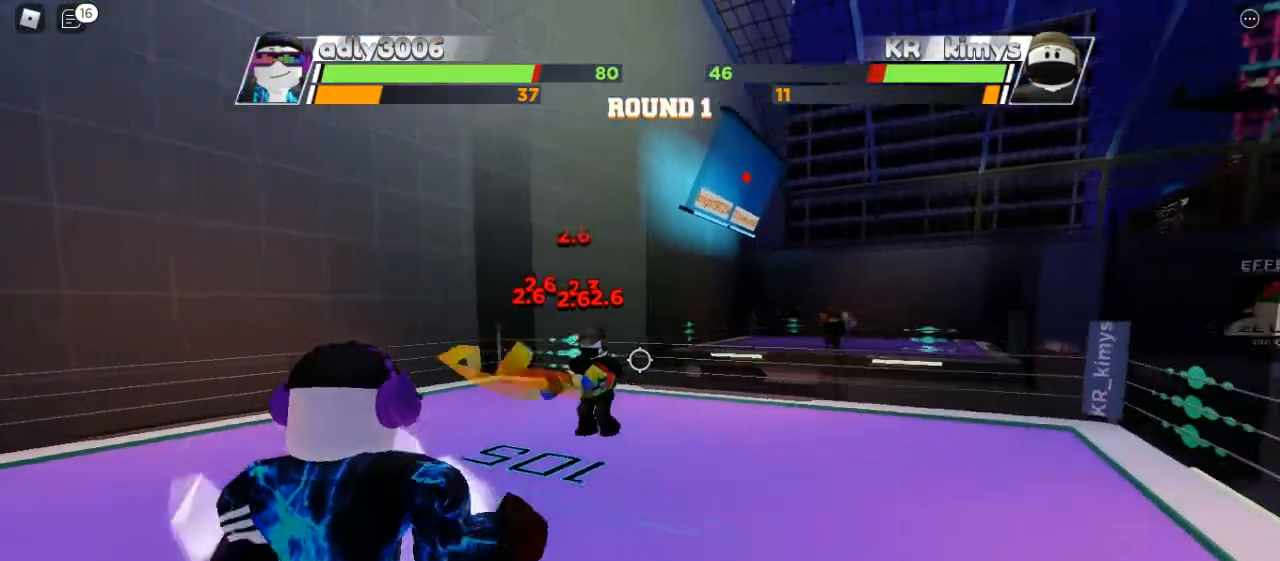
{"keys": [], "mouse": [], "events": [[33, "space", "up"], [233, "e", "down"], [400, "e", "up"]]}
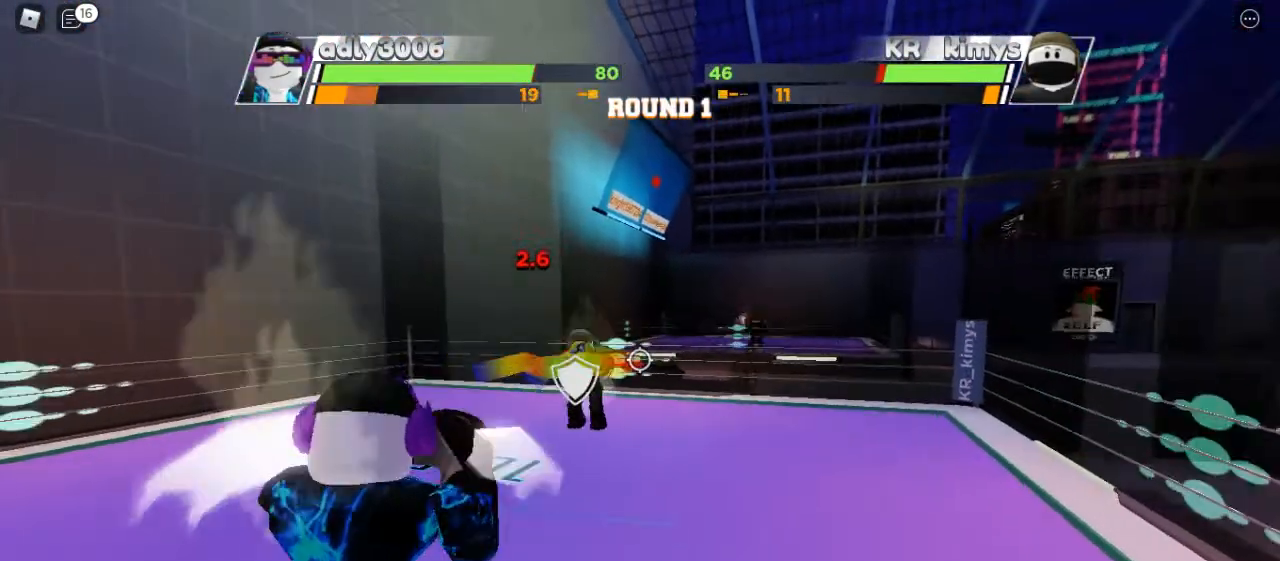
{"keys": [], "mouse": [], "events": []}
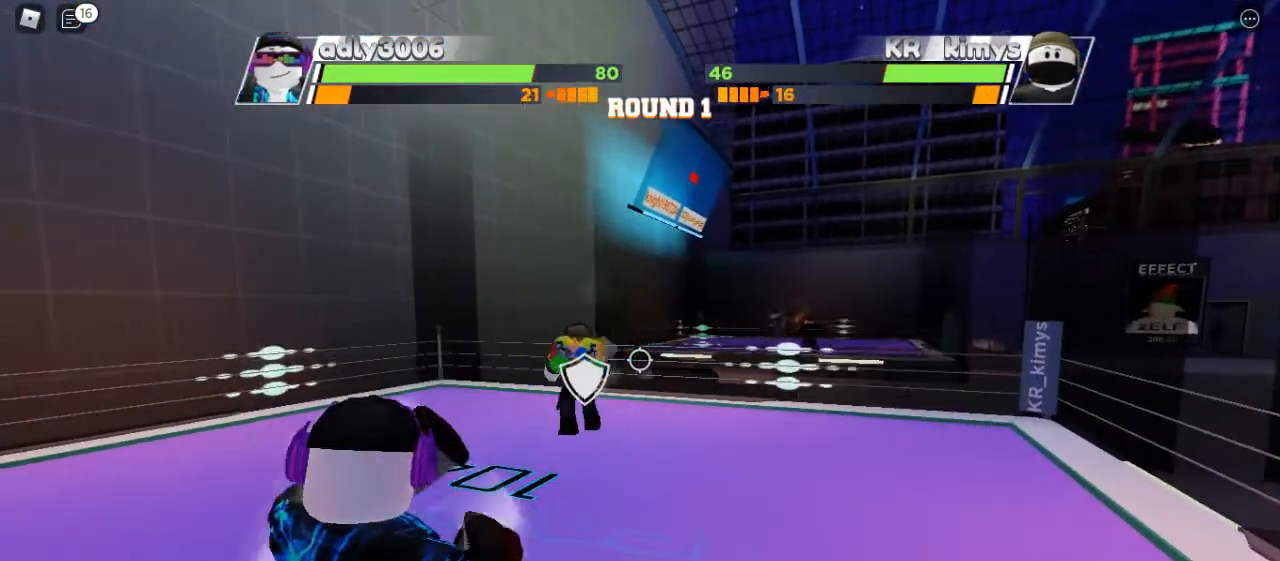
{"keys": [], "mouse": [], "events": []}
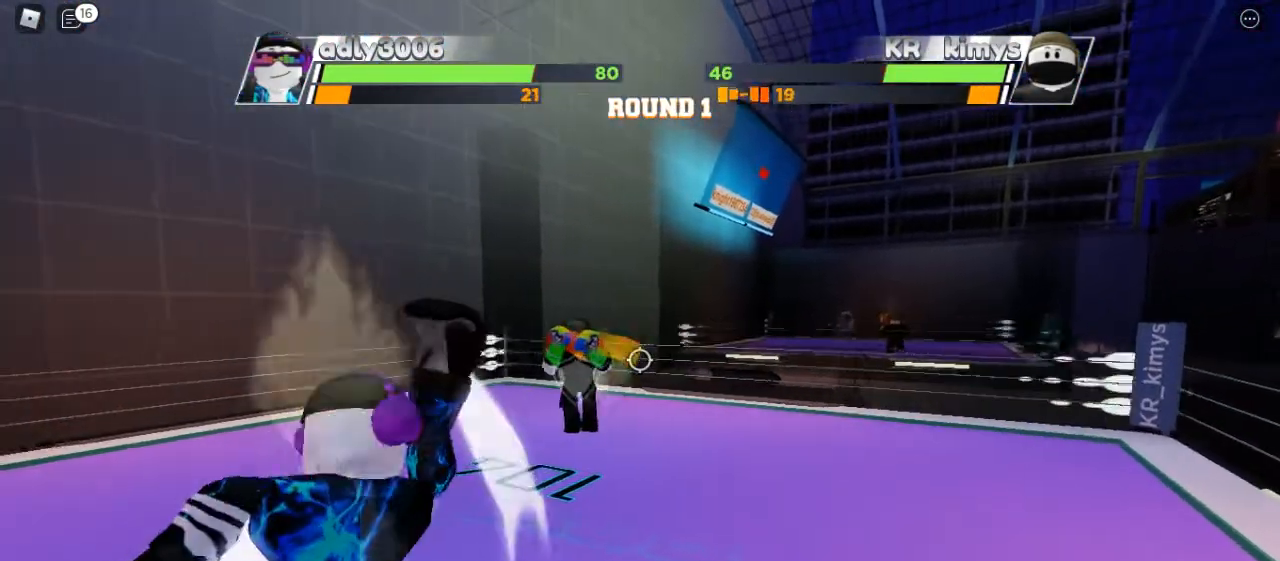
{"keys": ["space"], "mouse": [], "events": [[400, "space", "down"]]}
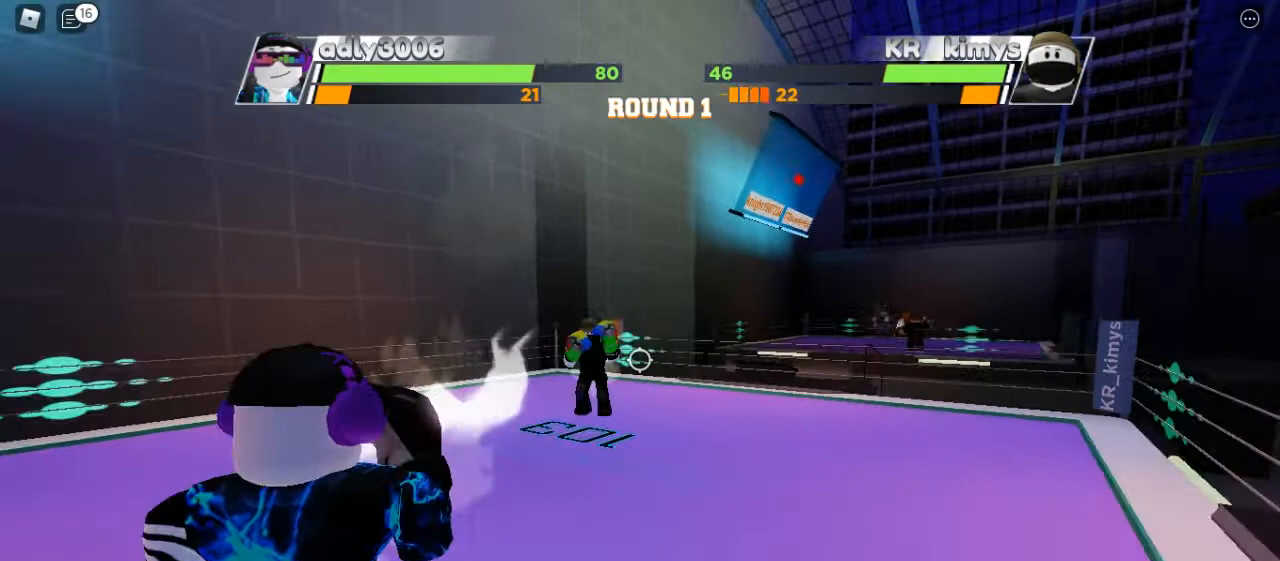
{"keys": ["space"], "mouse": [], "events": []}
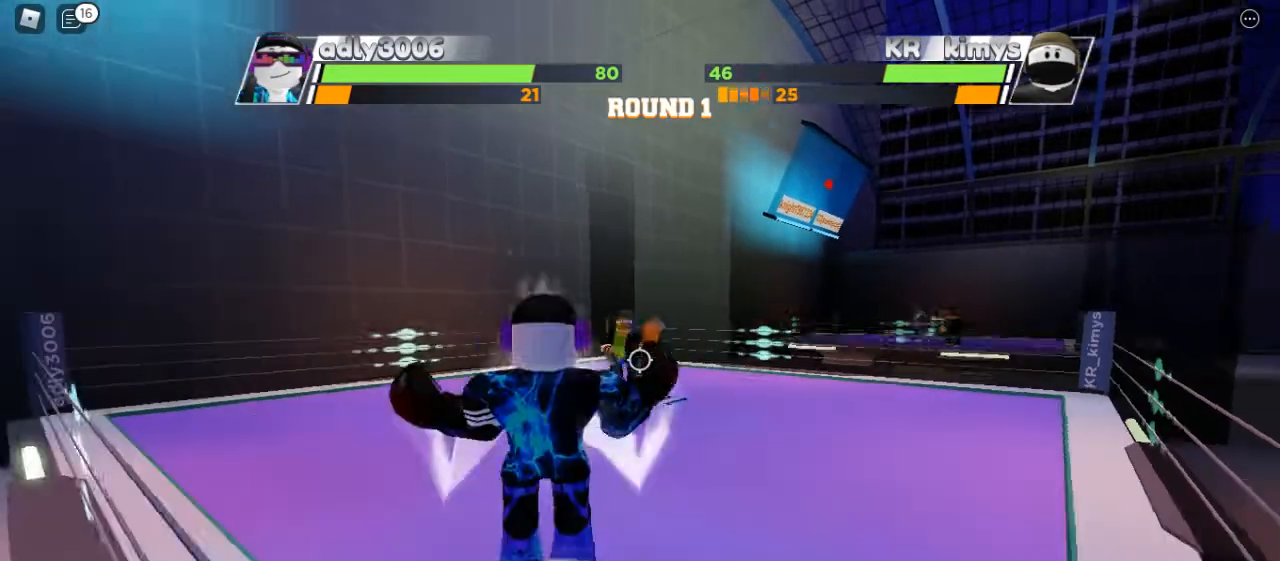
{"keys": ["space"], "mouse": [], "events": []}
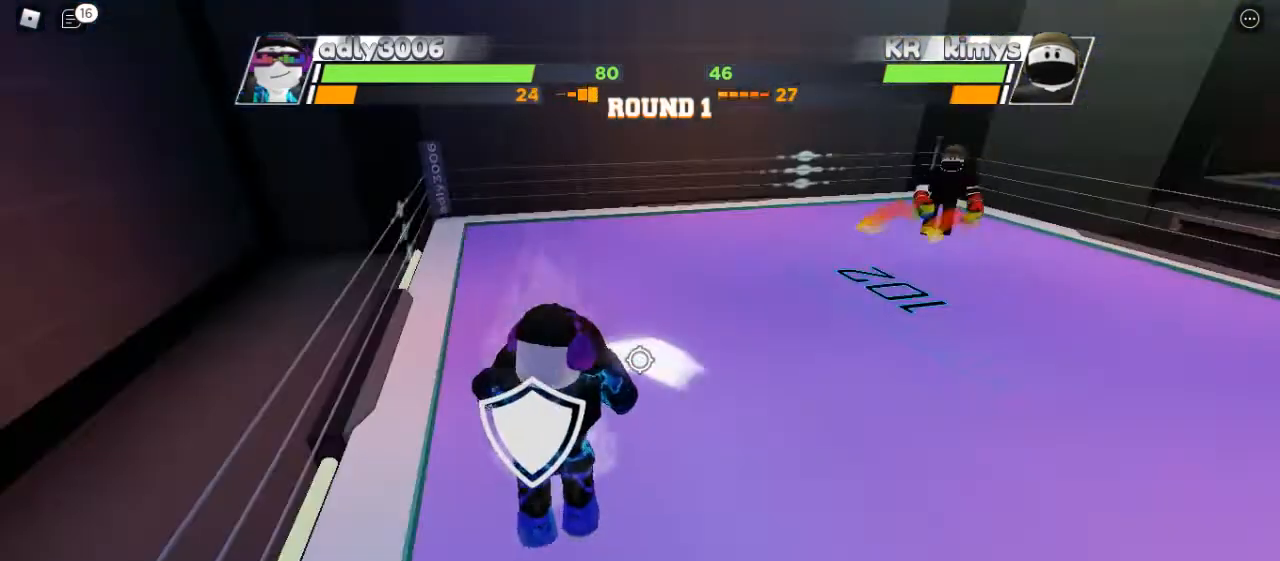
{"keys": ["space"], "mouse": [], "events": []}
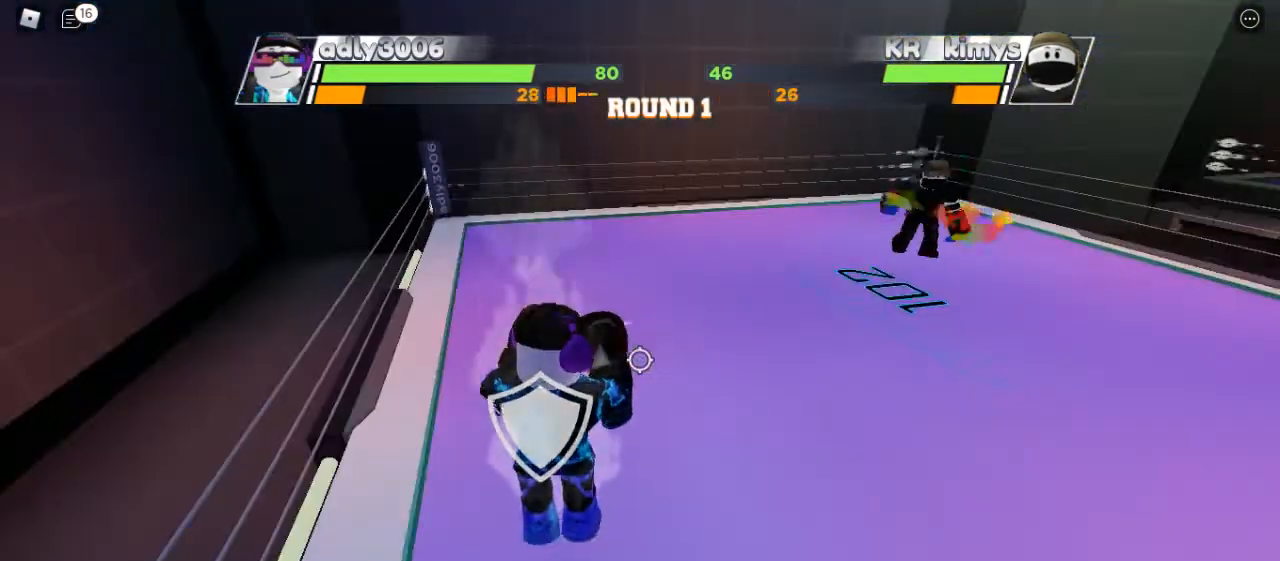
{"keys": ["space"], "mouse": [], "events": []}
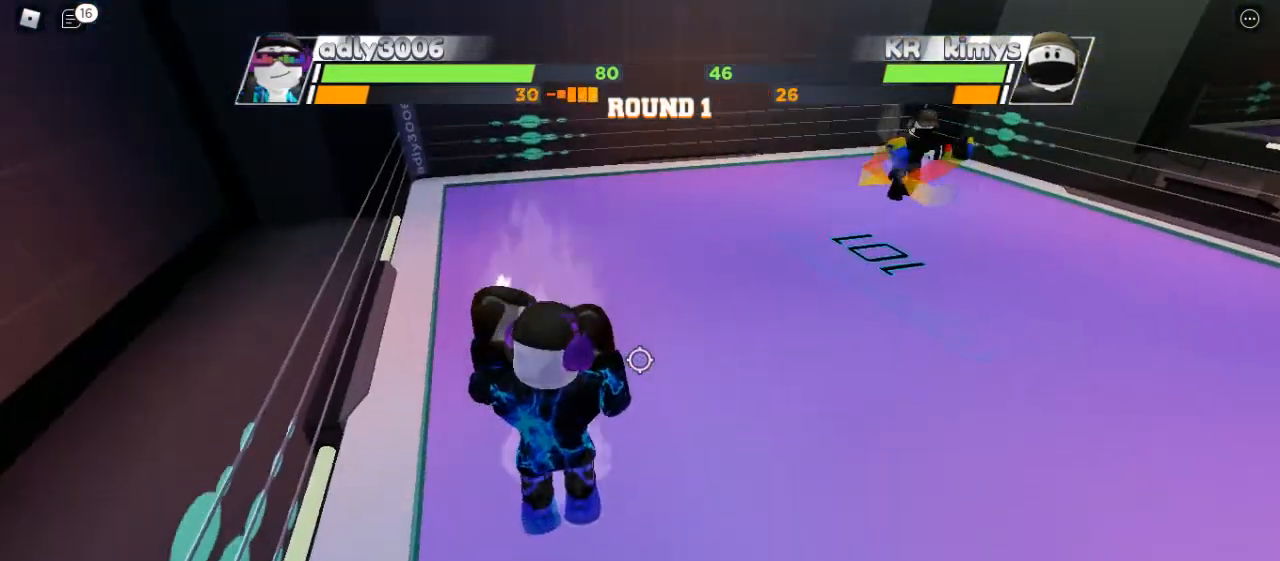
{"keys": ["space"], "mouse": [], "events": []}
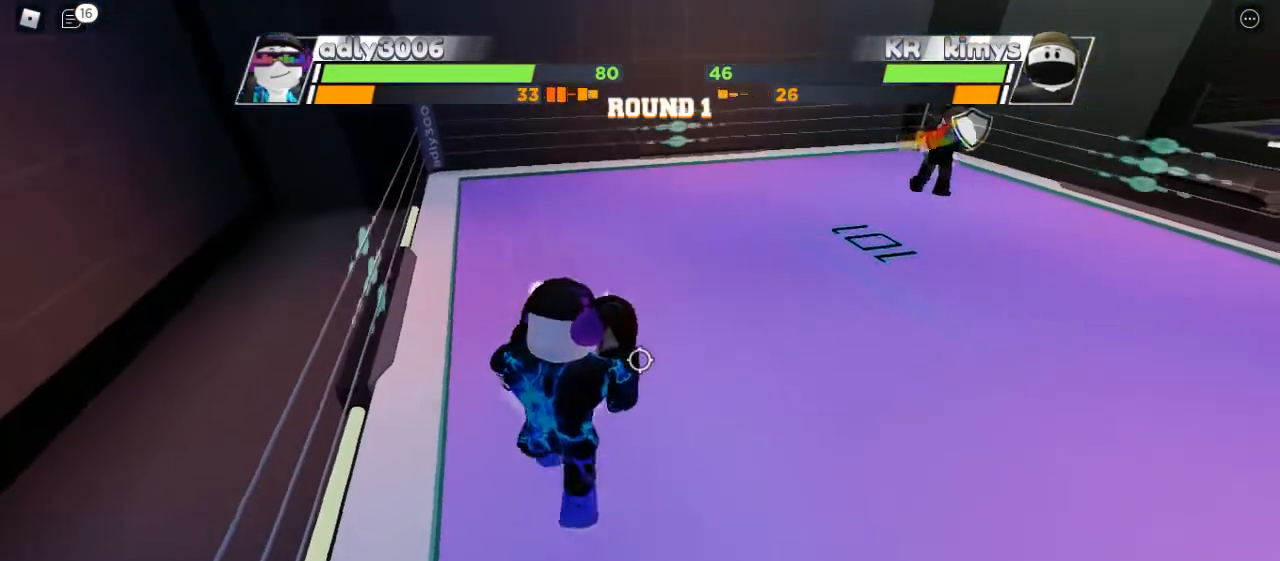
{"keys": ["space"], "mouse": [], "events": []}
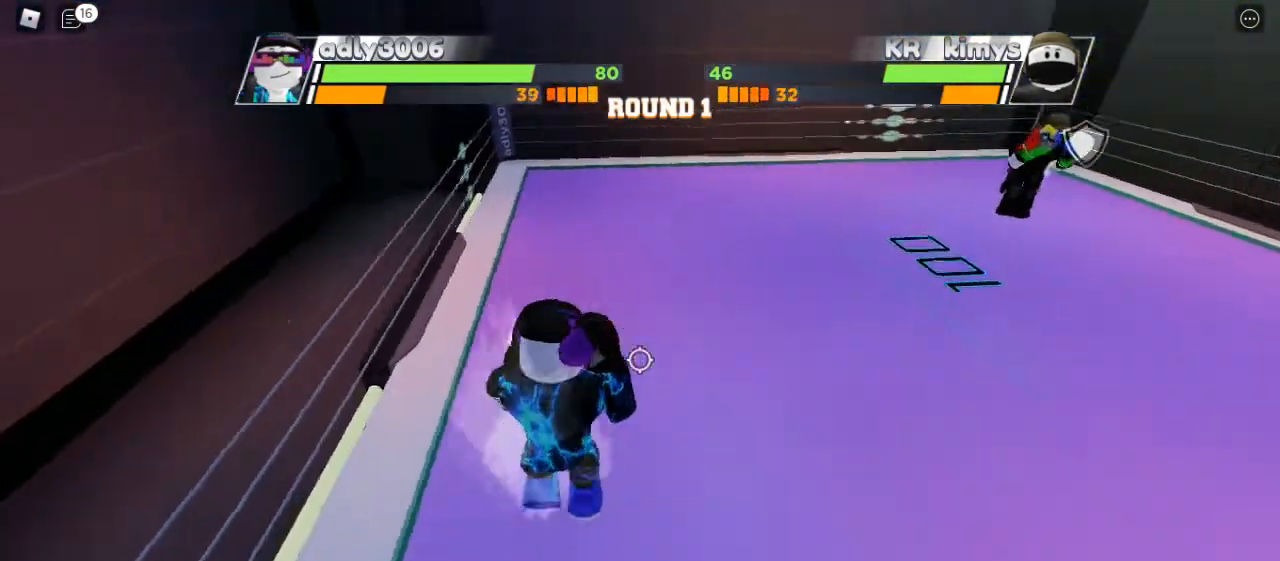
{"keys": [], "mouse": [], "events": [[200, "space", "up"]]}
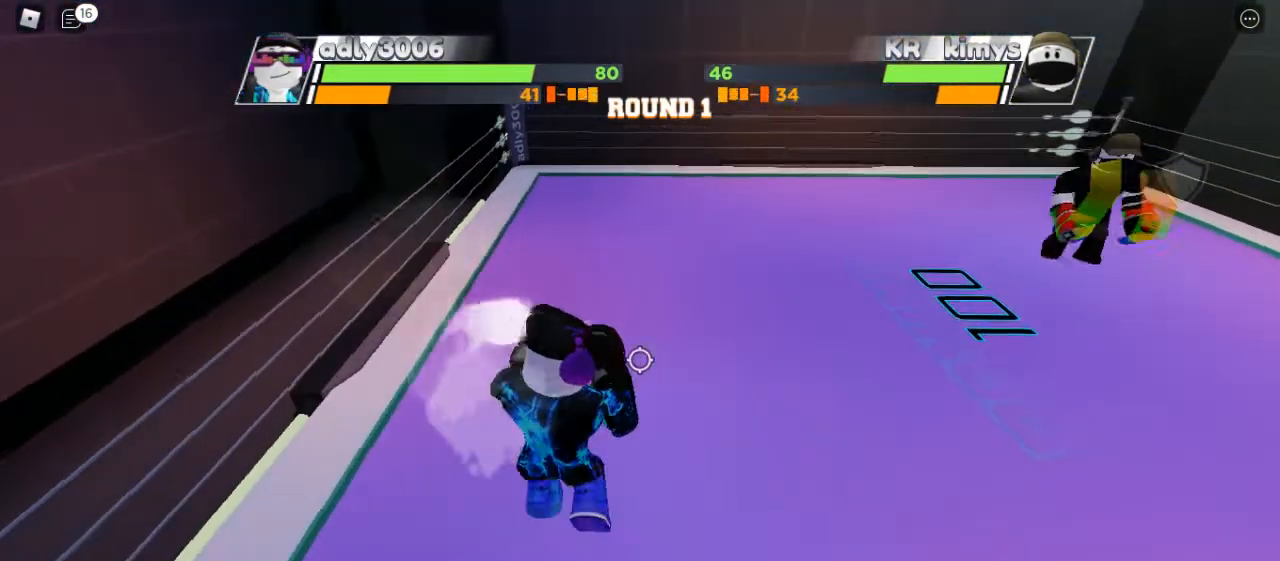
{"keys": [], "mouse": [], "events": []}
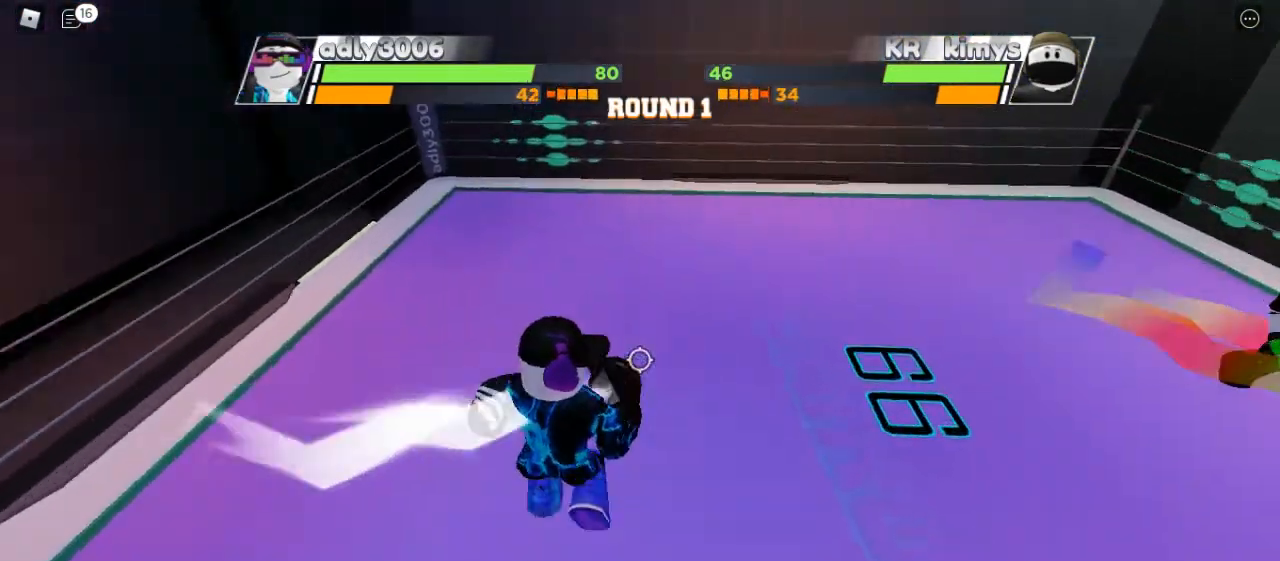
{"keys": [], "mouse": ["left"]}
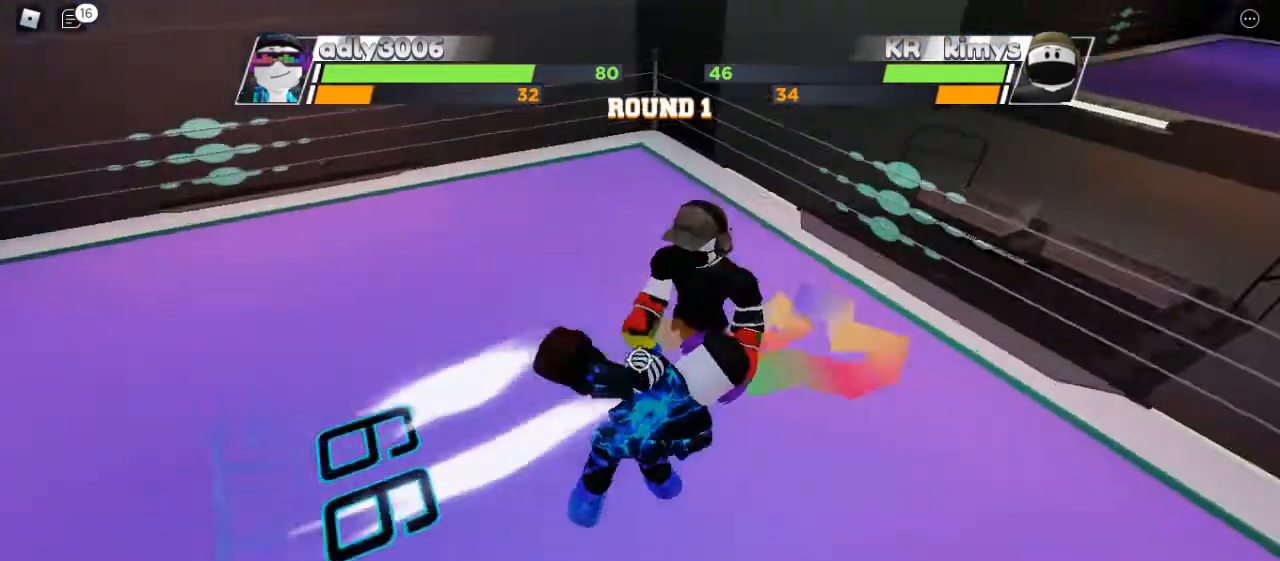
{"keys": [], "mouse": [], "events": [[200, "mouse_left", "up"]]}
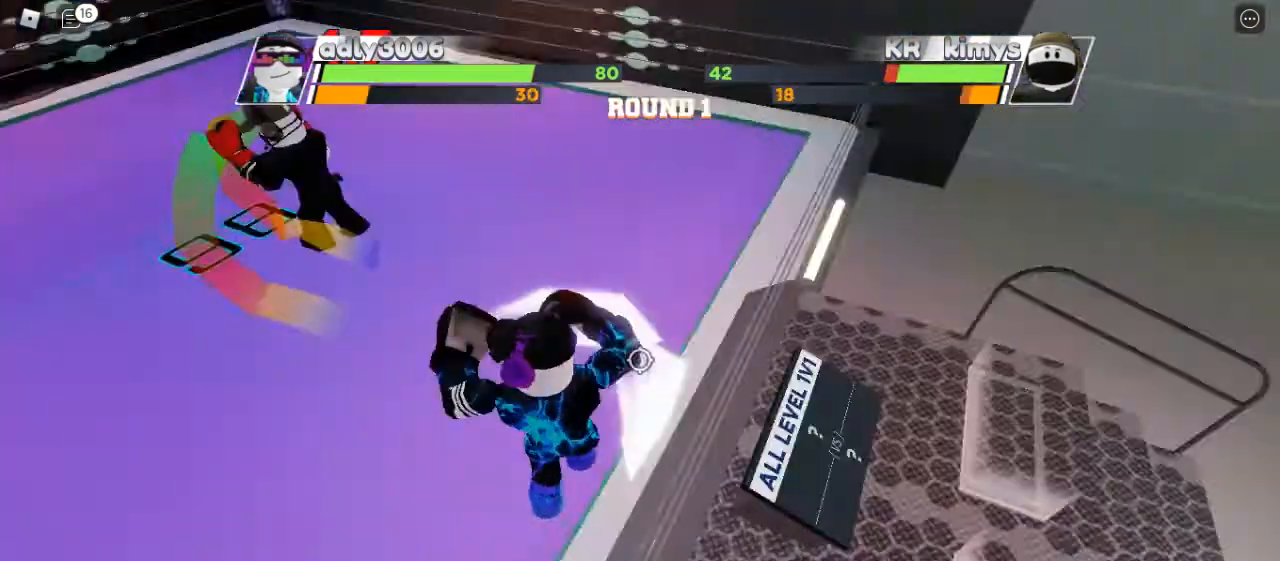
{"keys": [], "mouse": [], "events": []}
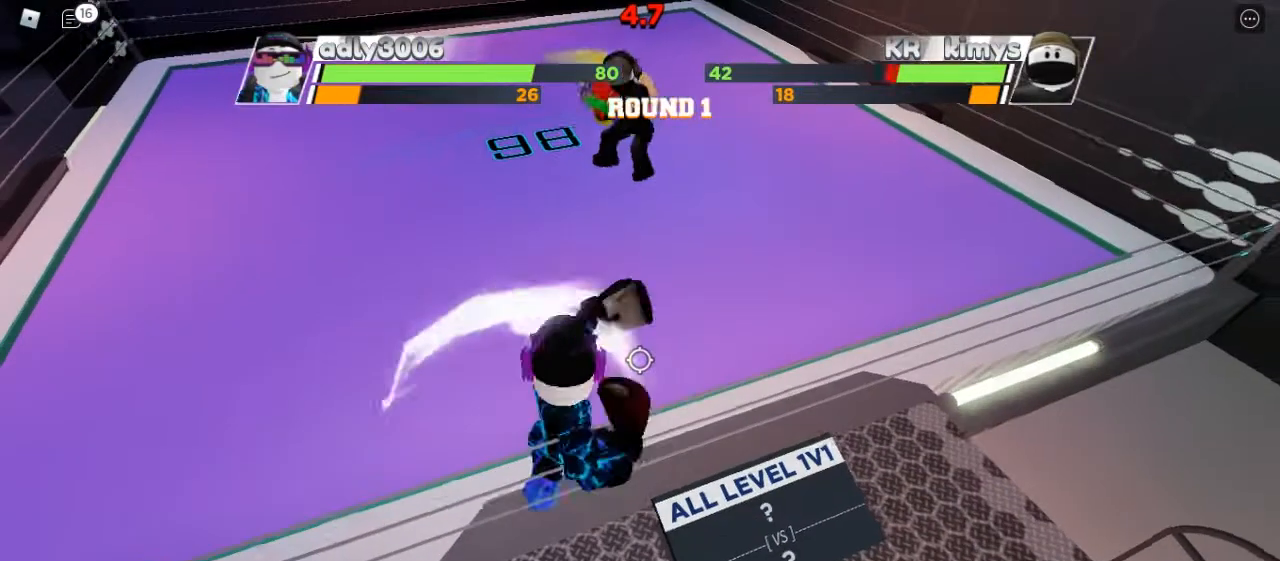
{"keys": ["space"], "mouse": [], "events": [[467, "space", "down"]]}
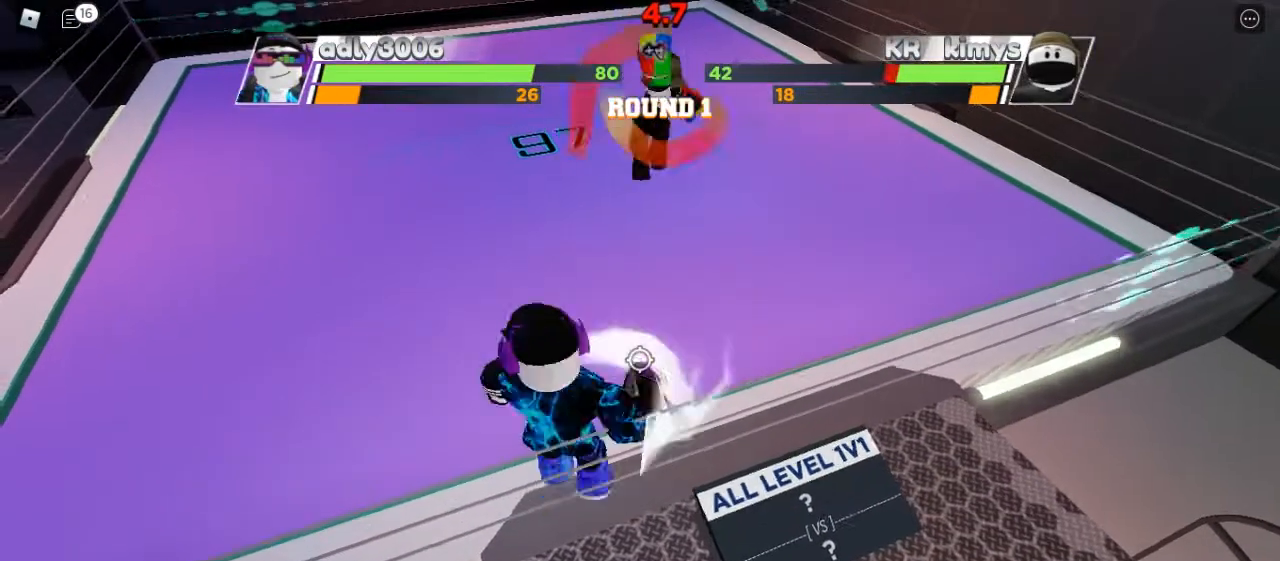
{"keys": ["space"], "mouse": [], "events": []}
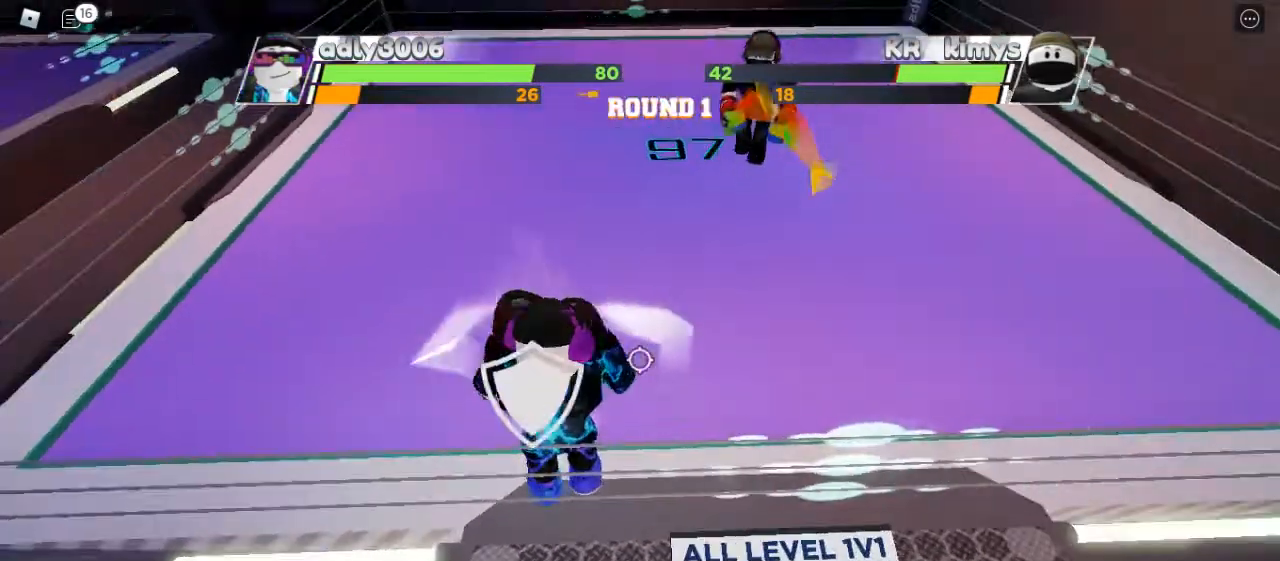
{"keys": ["space"], "mouse": [], "events": []}
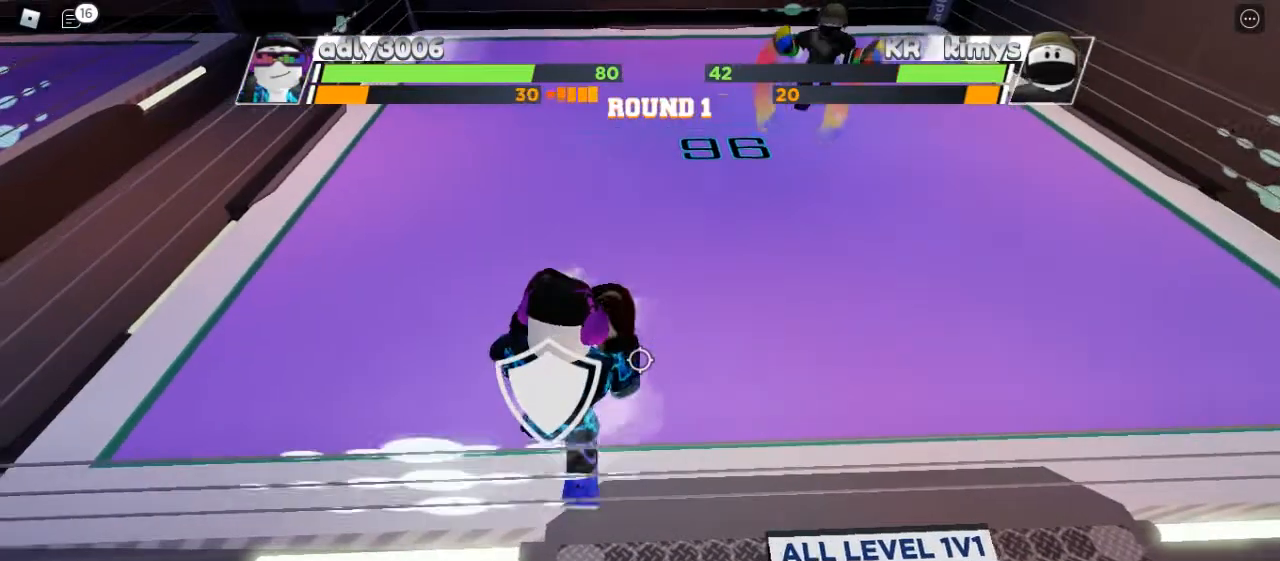
{"keys": ["space"], "mouse": [], "events": []}
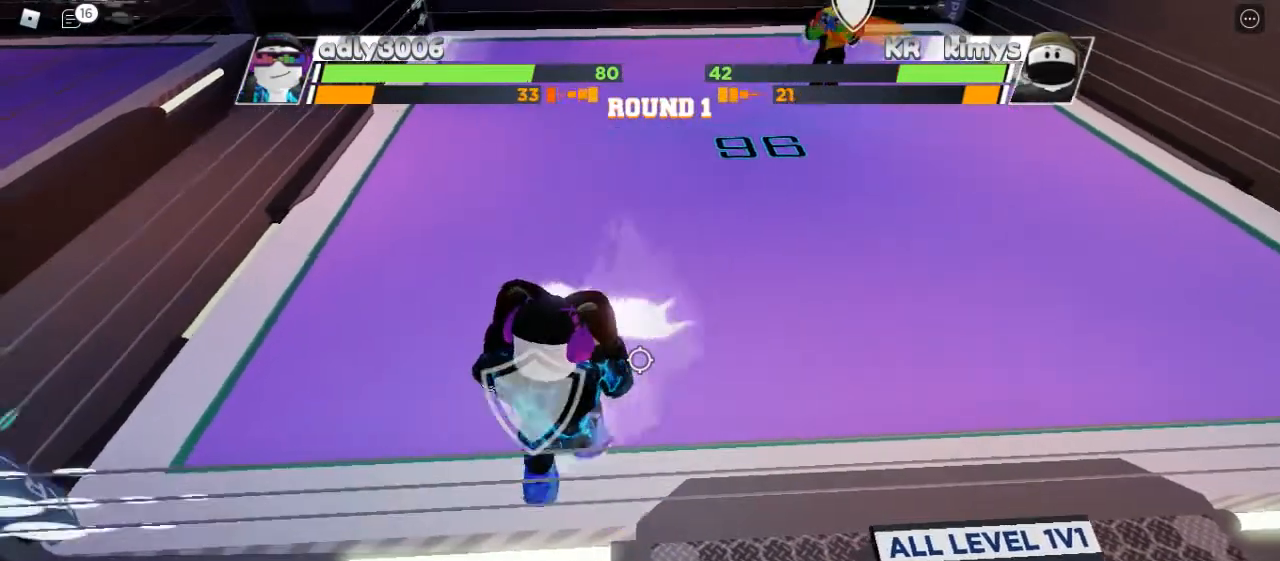
{"keys": ["space"], "mouse": [], "events": []}
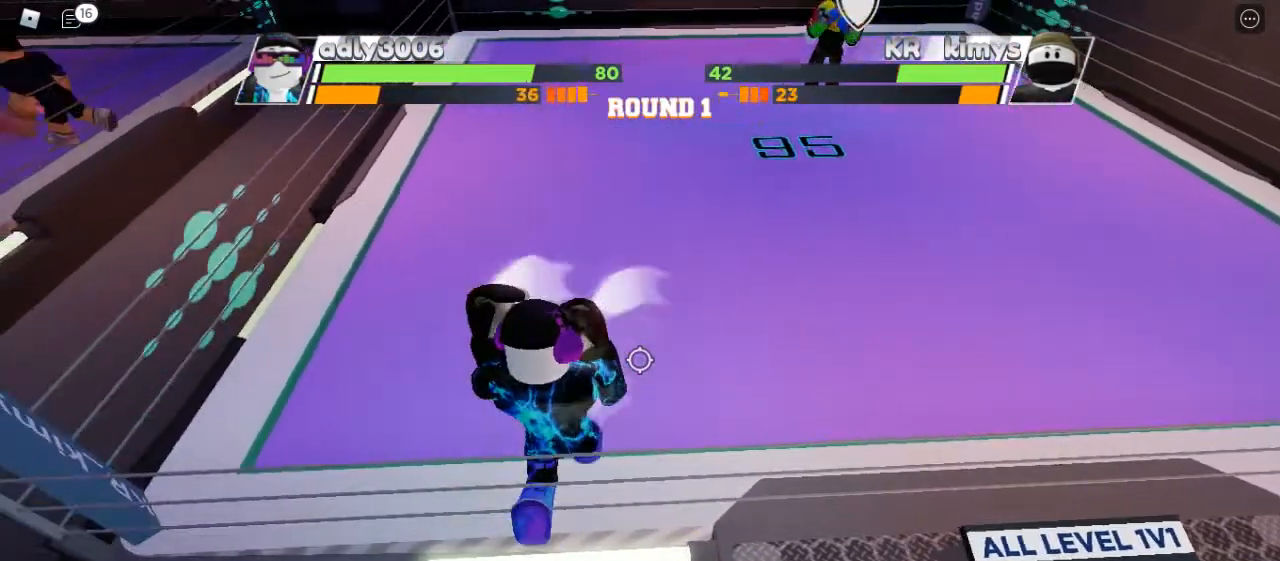
{"keys": ["space"], "mouse": [], "events": []}
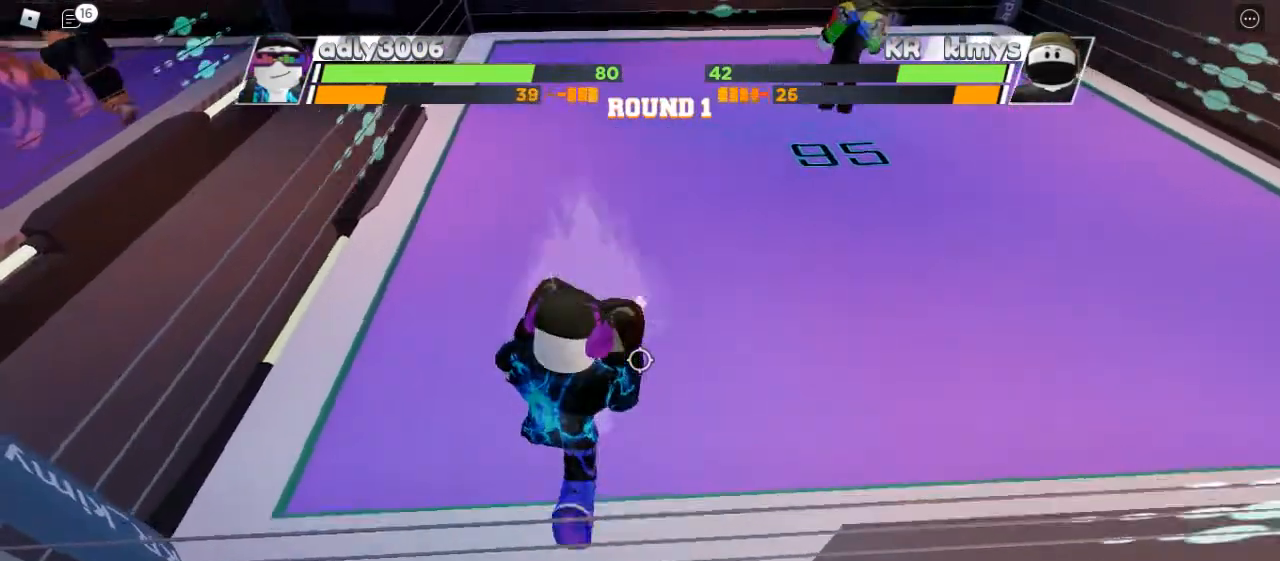
{"keys": ["space"], "mouse": [], "events": []}
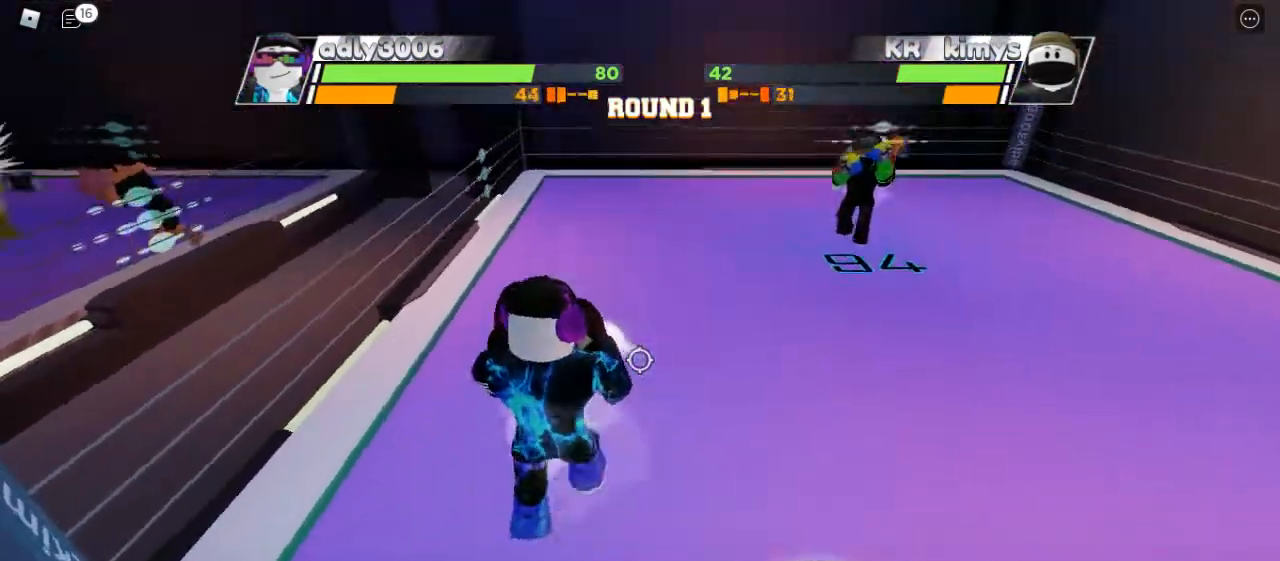
{"keys": ["space"], "mouse": [], "events": []}
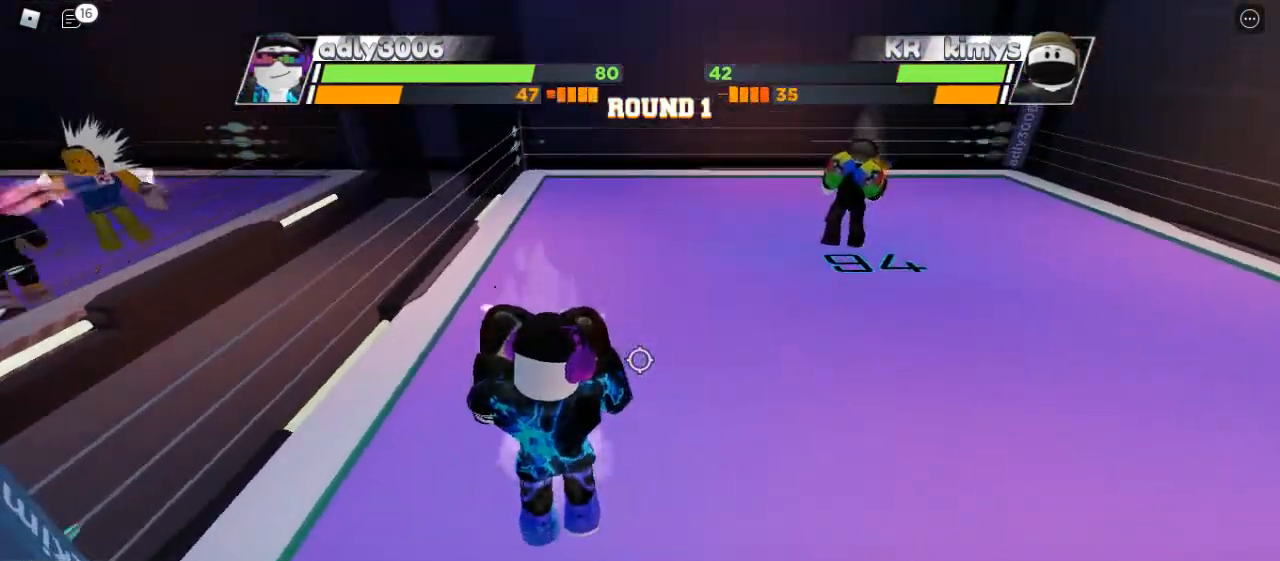
{"keys": ["space"], "mouse": [], "events": []}